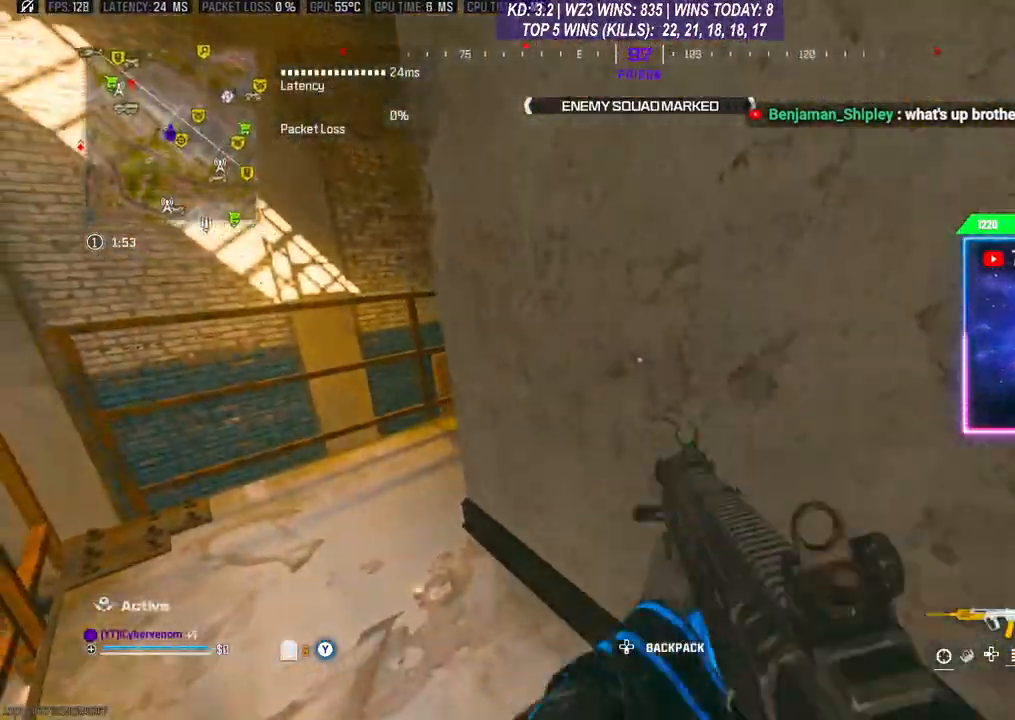
Gameplay with a controller (Xbox layout); each line is a JSON object with the inputs held at the frame after it. "events" lists button and stick changes between this image and that frame as [ms after this image, input, new state], when the widget could be followed in between.
{"buttons": [], "left_stick": "center", "right_stick": "center", "events": [[33, "left_stick", "up-left"], [100, "right_stick", "left"], [200, "right_stick", "center"], [333, "left_stick", "center"], [400, "A", "down"], [500, "A", "up"]]}
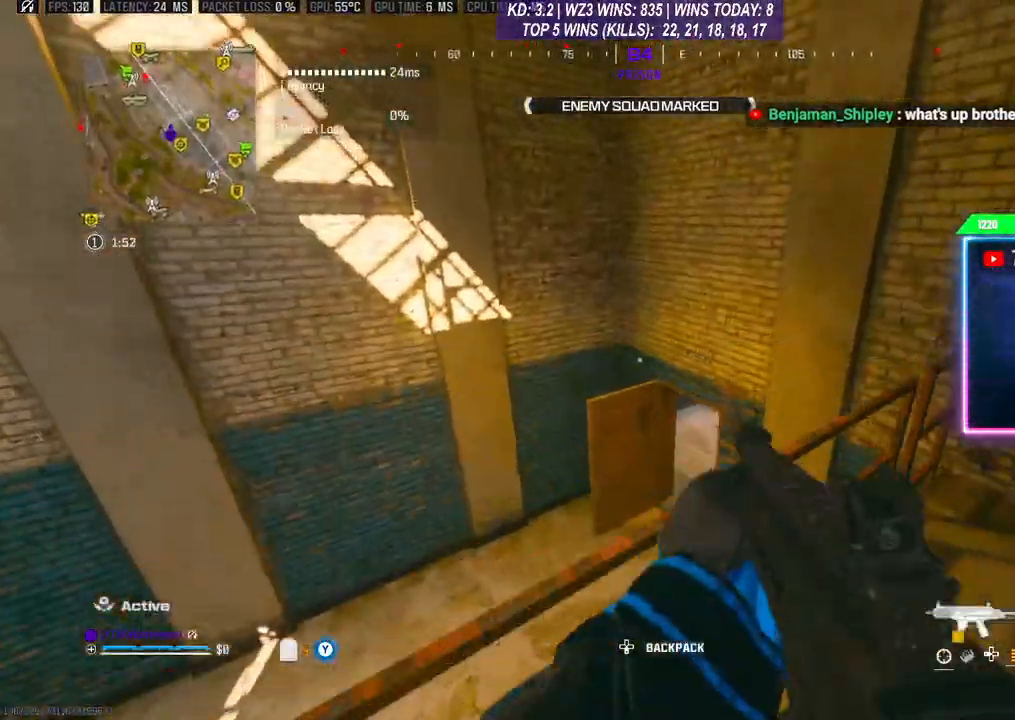
{"buttons": ["R3"], "left_stick": "up-left", "right_stick": "down", "events": [[67, "R3", "down"], [67, "right_stick", "right"], [167, "left_stick", "up-left"], [233, "R3", "up"], [233, "right_stick", "center"], [367, "R3", "down"], [367, "right_stick", "down"]]}
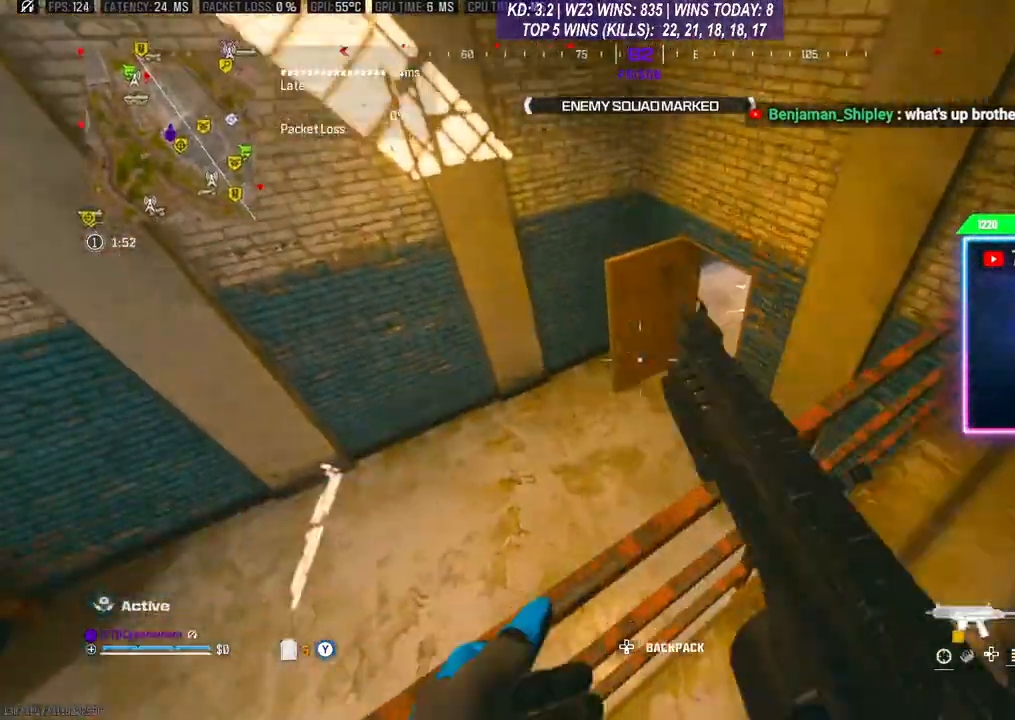
{"buttons": [], "left_stick": "up", "right_stick": "right", "events": [[33, "R3", "up"], [33, "left_stick", "up"], [67, "right_stick", "center"], [500, "right_stick", "right"]]}
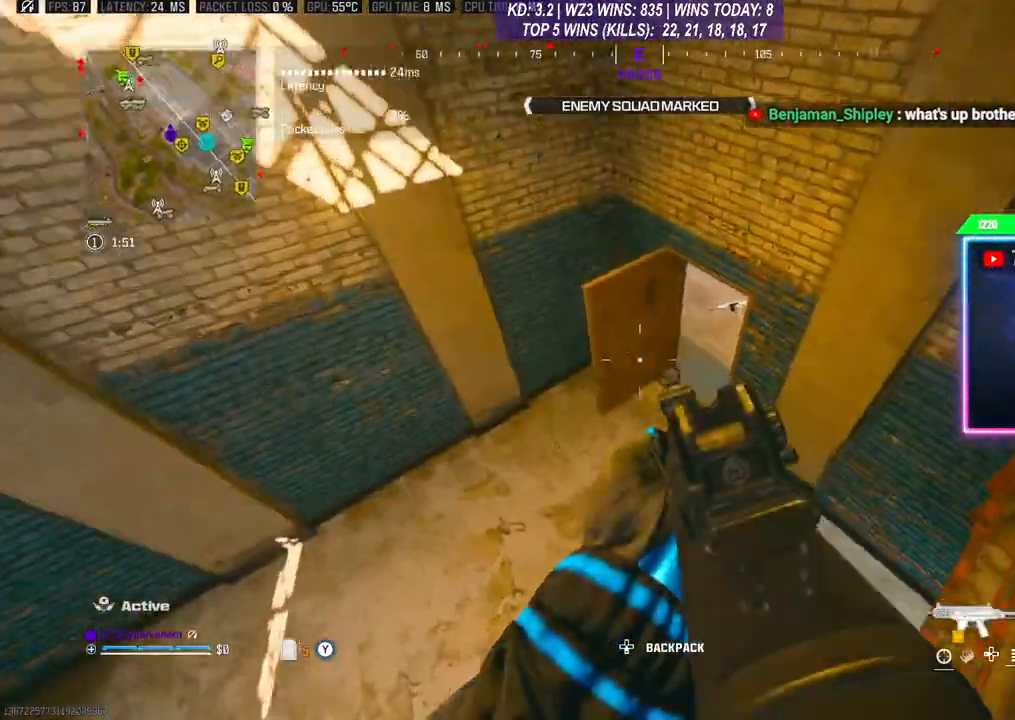
{"buttons": [], "left_stick": "center", "right_stick": "up", "events": [[33, "left_stick", "up-right"], [167, "right_stick", "center"], [200, "left_stick", "center"], [367, "right_stick", "up"]]}
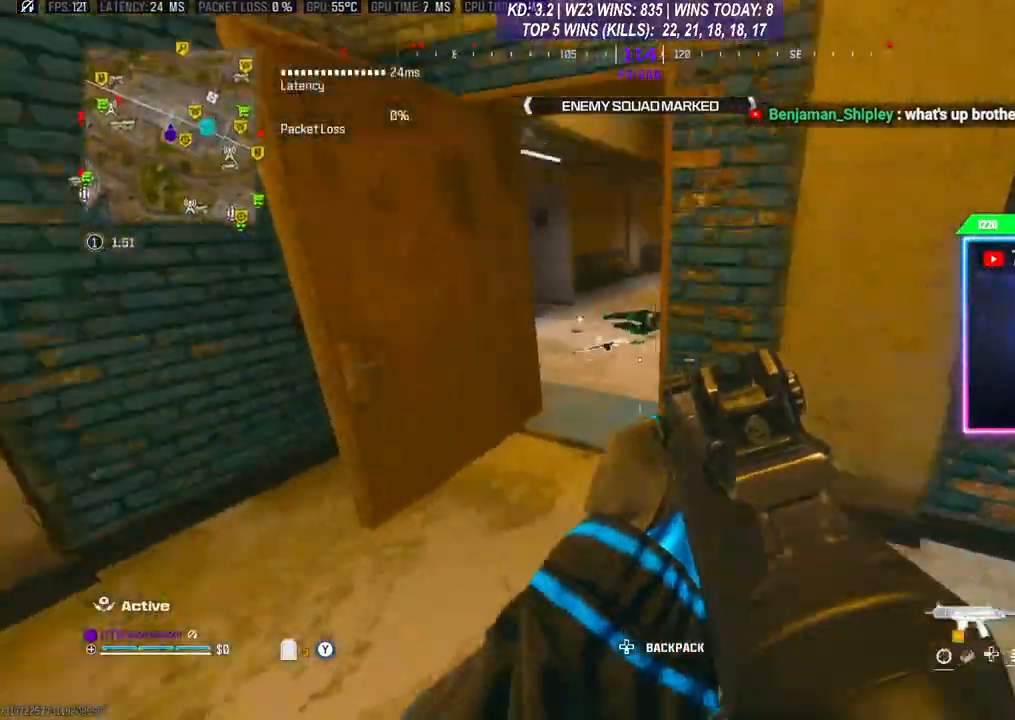
{"buttons": [], "left_stick": "center", "right_stick": "center", "events": [[67, "right_stick", "center"], [100, "left_stick", "up-left"], [133, "L3", "down"], [267, "L3", "up"], [267, "left_stick", "up"], [367, "left_stick", "center"]]}
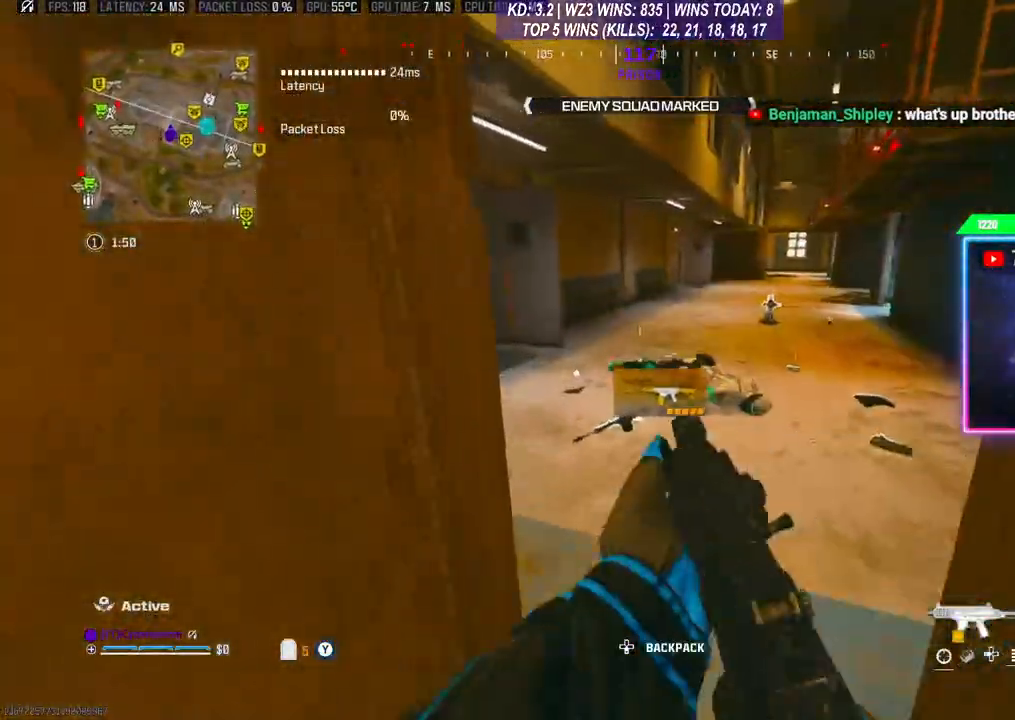
{"buttons": ["L3"], "left_stick": "up", "right_stick": "right", "events": [[300, "left_stick", "up"], [333, "L3", "down"], [333, "right_stick", "right"], [433, "L3", "up"], [500, "L3", "down"]]}
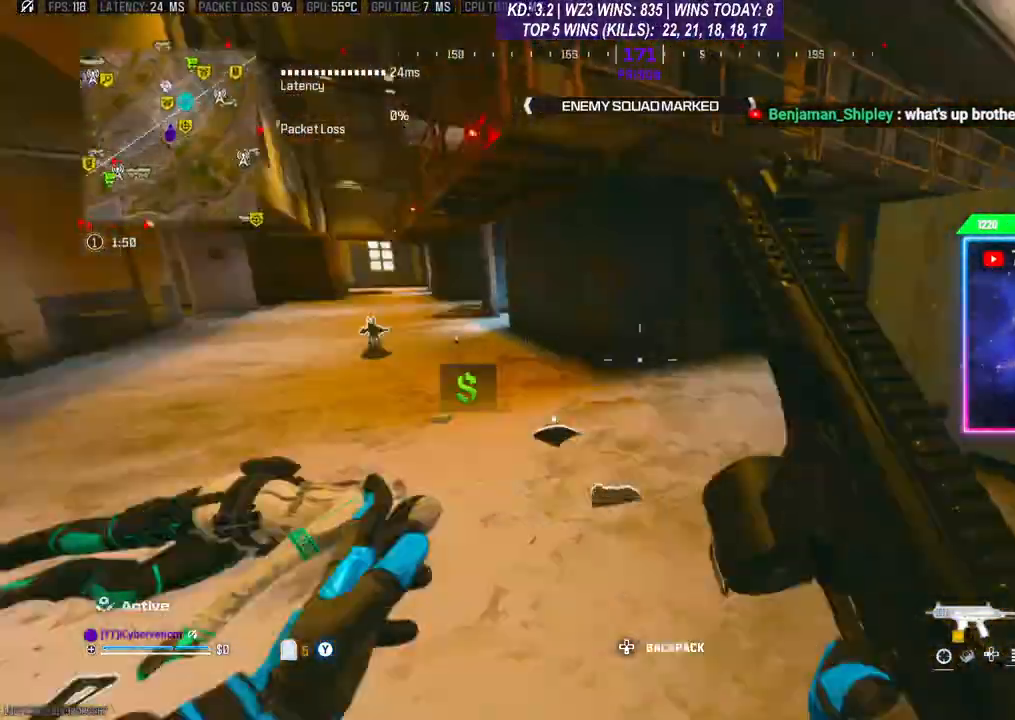
{"buttons": [], "left_stick": "down", "right_stick": "right", "events": [[67, "right_stick", "down"], [267, "L3", "up"], [333, "left_stick", "down"], [500, "right_stick", "right"]]}
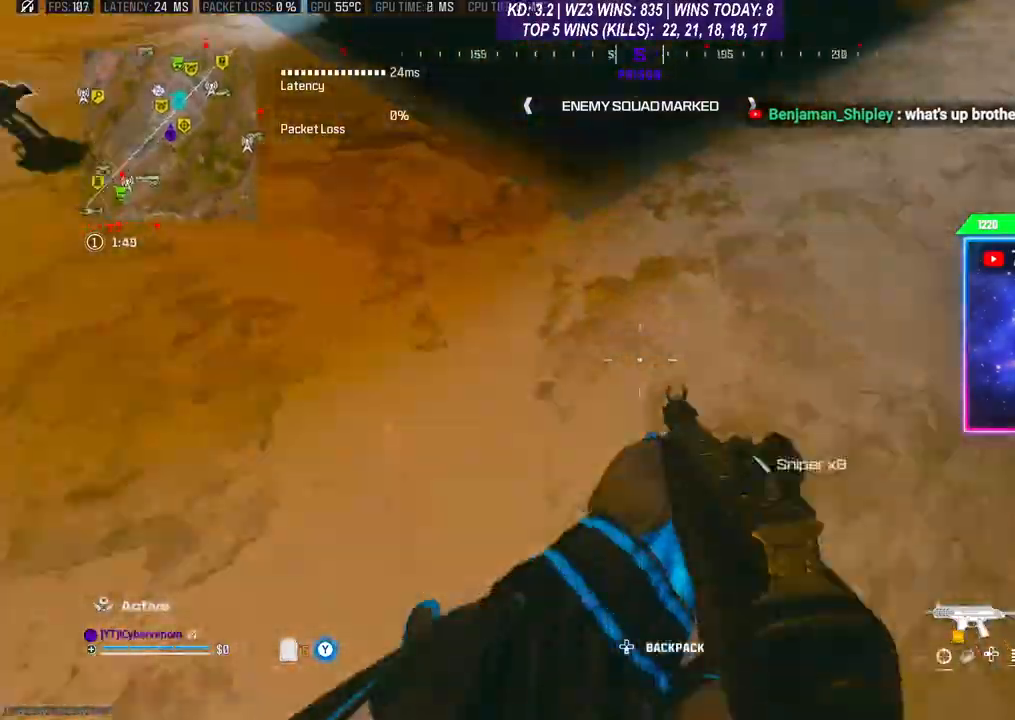
{"buttons": [], "left_stick": "down", "right_stick": "right", "events": [[33, "left_stick", "up"], [67, "L3", "down"], [100, "right_stick", "up-right"], [267, "L3", "up"], [300, "left_stick", "center"], [367, "left_stick", "down"], [467, "right_stick", "right"]]}
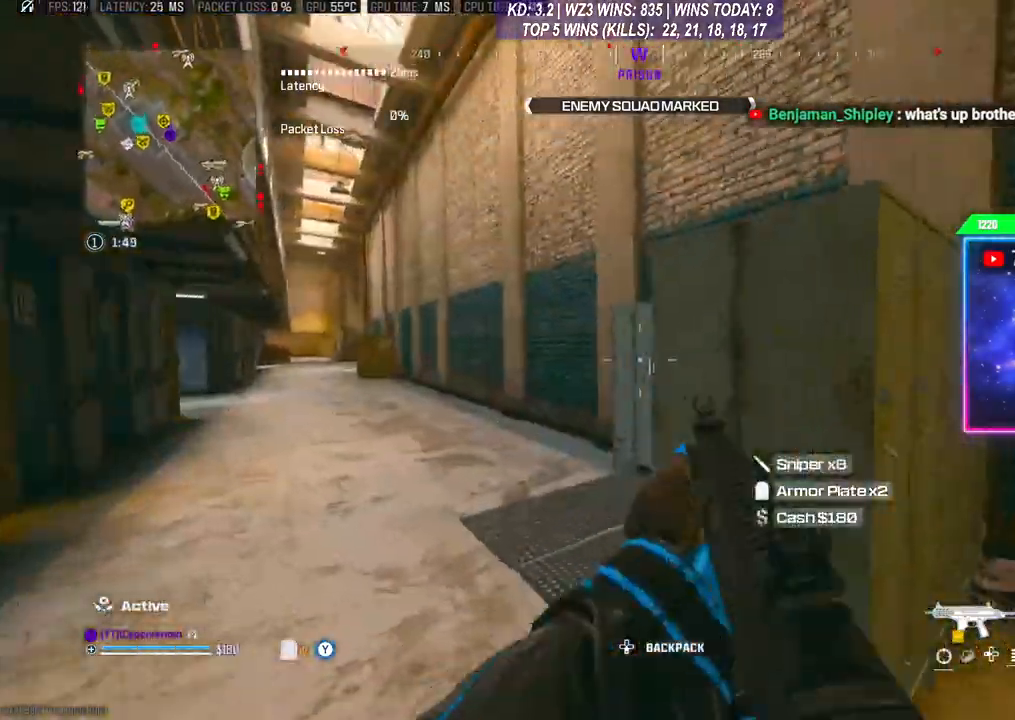
{"buttons": ["R3"], "left_stick": "up", "right_stick": "center", "events": [[33, "L3", "down"], [33, "left_stick", "up"], [133, "left_stick", "up-left"], [200, "L3", "up"], [200, "right_stick", "left"], [367, "right_stick", "center"], [400, "left_stick", "up"], [467, "R3", "down"]]}
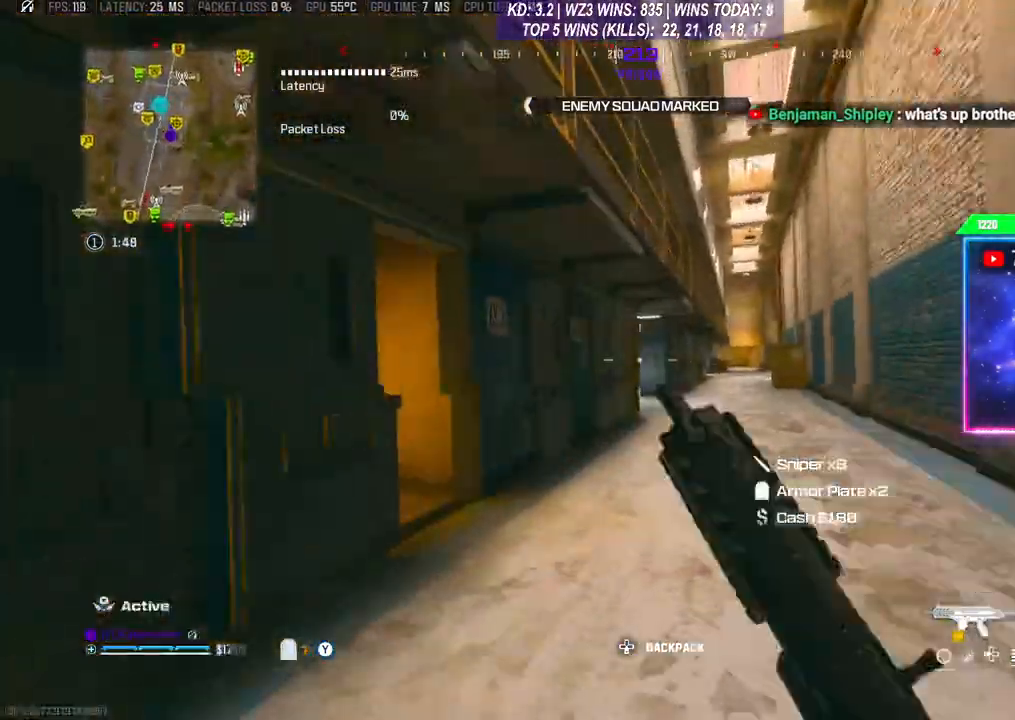
{"buttons": [], "left_stick": "up", "right_stick": "center", "events": [[67, "R3", "up"], [133, "L3", "down"], [200, "L3", "up"], [233, "A", "down"], [267, "L3", "down"], [300, "A", "up"], [333, "L3", "up"], [400, "L3", "down"], [500, "L3", "up"]]}
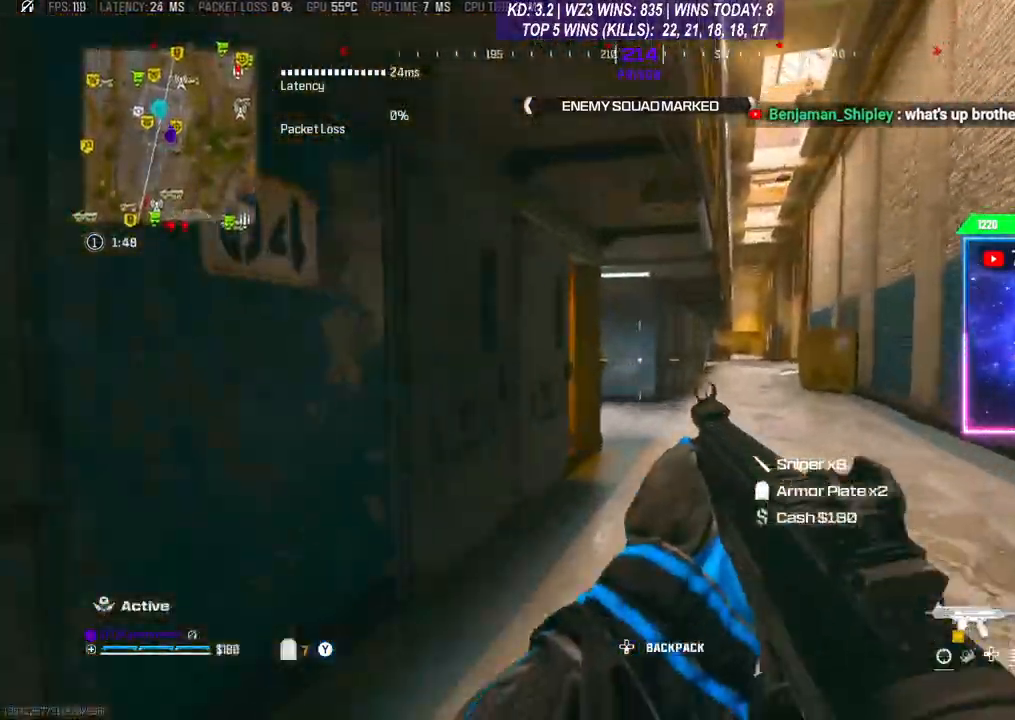
{"buttons": ["A", "L3"], "left_stick": "up", "right_stick": "center", "events": [[200, "R3", "down"], [367, "L3", "down"], [433, "A", "down"], [433, "L3", "up"], [433, "R3", "up"], [500, "L3", "down"]]}
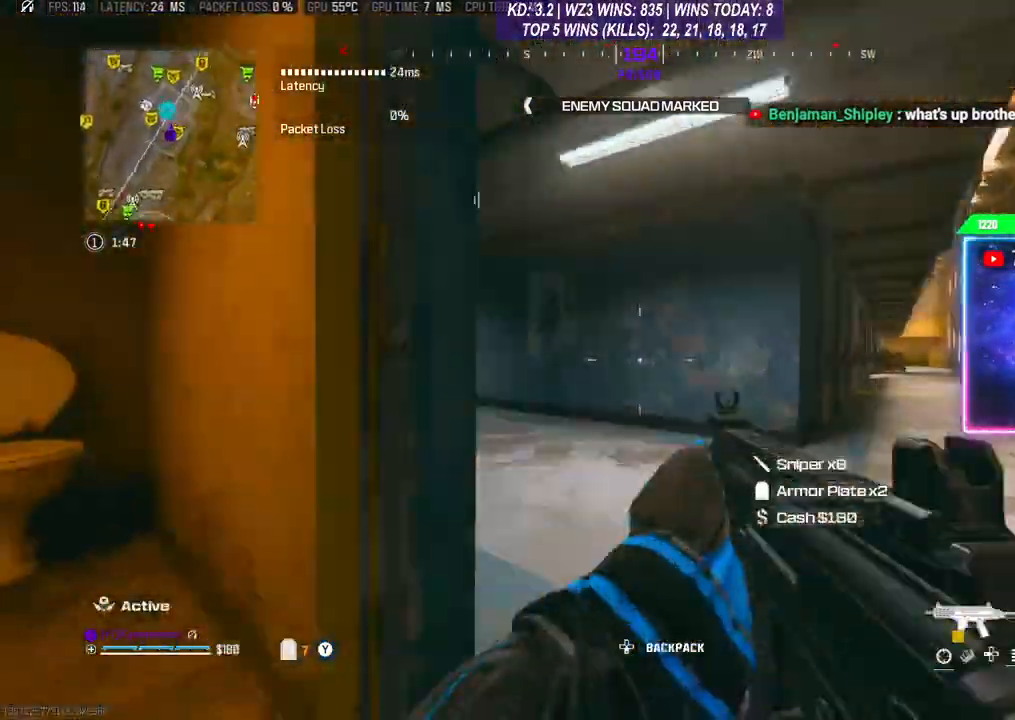
{"buttons": [], "left_stick": "up-right", "right_stick": "right", "events": [[33, "A", "up"], [233, "L3", "up"], [233, "left_stick", "right"], [233, "right_stick", "right"], [400, "L3", "down"], [400, "left_stick", "up-right"], [500, "L3", "up"]]}
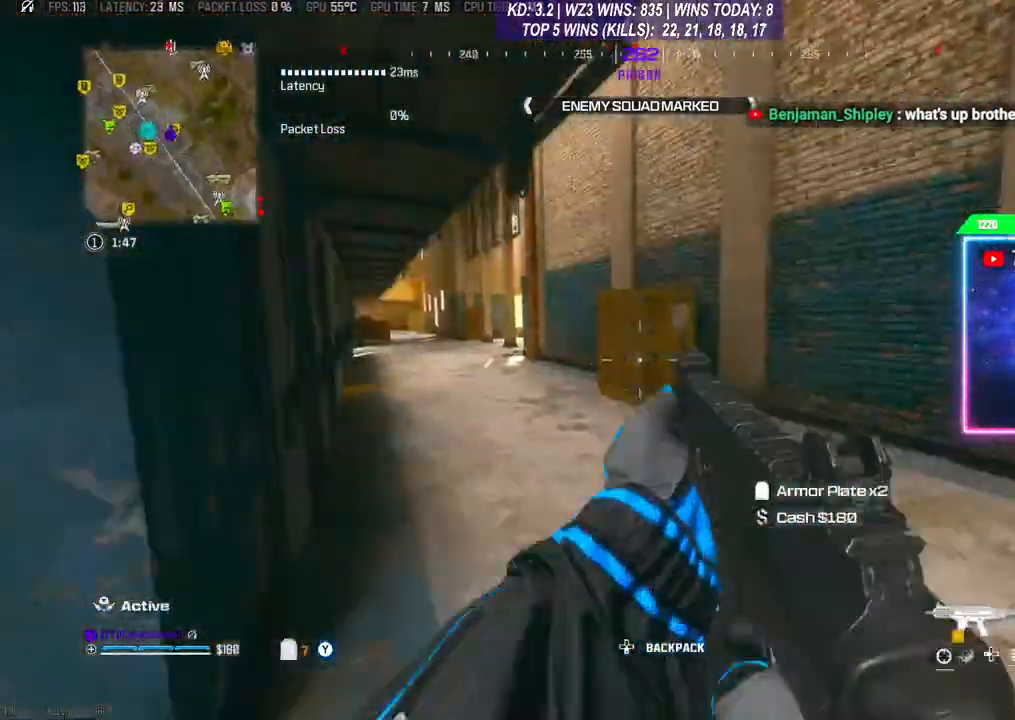
{"buttons": [], "left_stick": "up", "right_stick": "center", "events": [[67, "L3", "down"], [100, "left_stick", "up"], [100, "right_stick", "center"], [167, "L3", "up"]]}
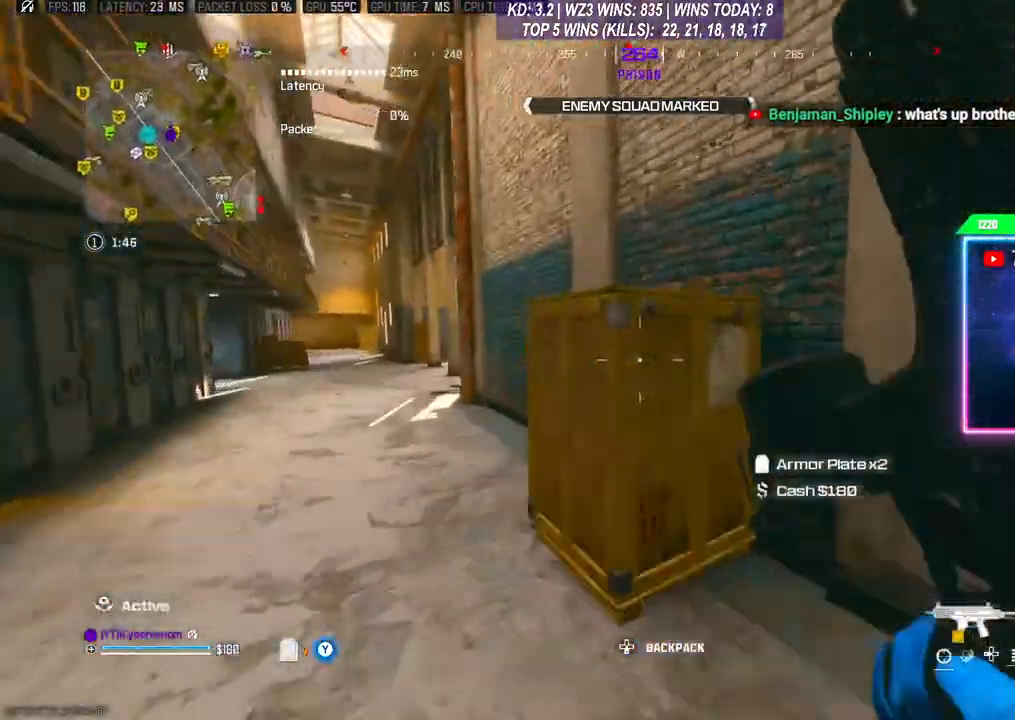
{"buttons": [], "left_stick": "center", "right_stick": "center", "events": [[33, "A", "down"], [100, "A", "up"], [133, "L3", "down"], [200, "A", "down"], [200, "L3", "up"], [267, "A", "up"], [300, "A", "down"], [300, "L3", "down"], [367, "L3", "up"], [400, "A", "up"], [400, "left_stick", "right"], [500, "left_stick", "center"]]}
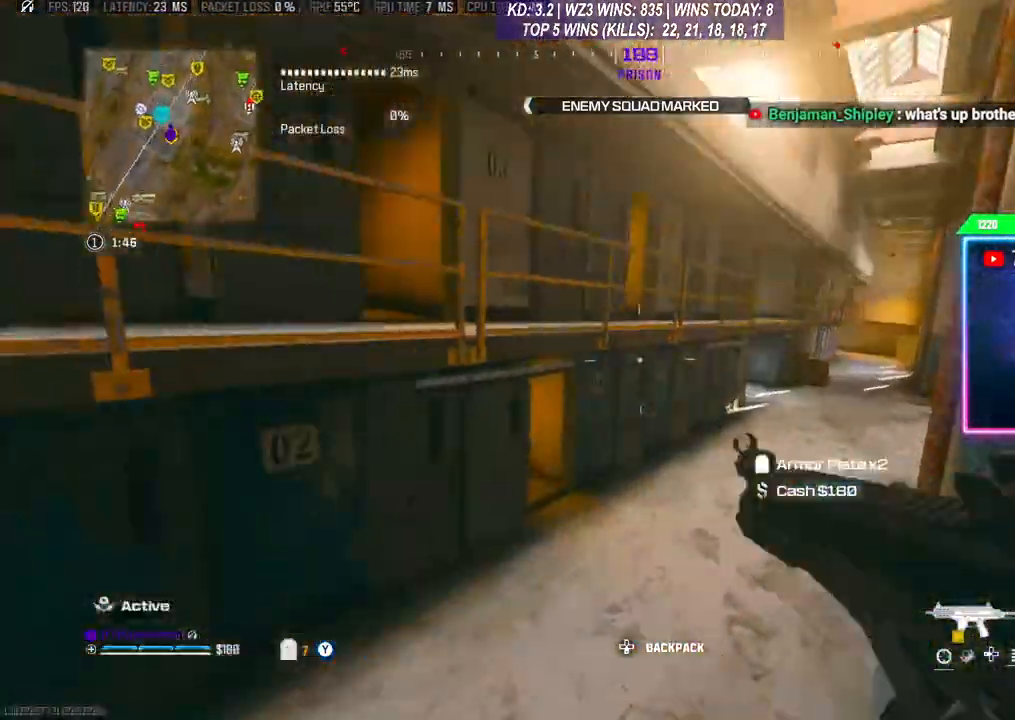
{"buttons": ["A"], "left_stick": "up", "right_stick": "center", "events": [[167, "left_stick", "up"], [200, "L3", "down"], [433, "A", "down"], [433, "L3", "up"]]}
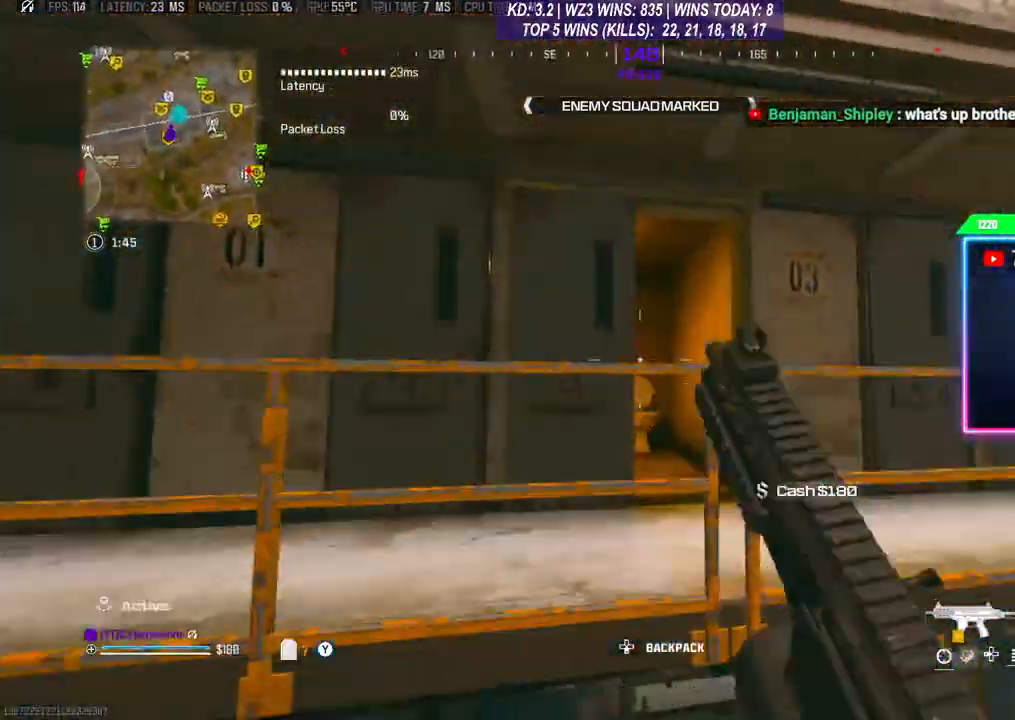
{"buttons": [], "left_stick": "up-right", "right_stick": "left", "events": [[33, "A", "up"], [67, "A", "down"], [167, "A", "up"], [233, "A", "down"], [300, "A", "up"], [367, "A", "down"], [400, "A", "up"], [433, "left_stick", "up-right"], [433, "right_stick", "left"]]}
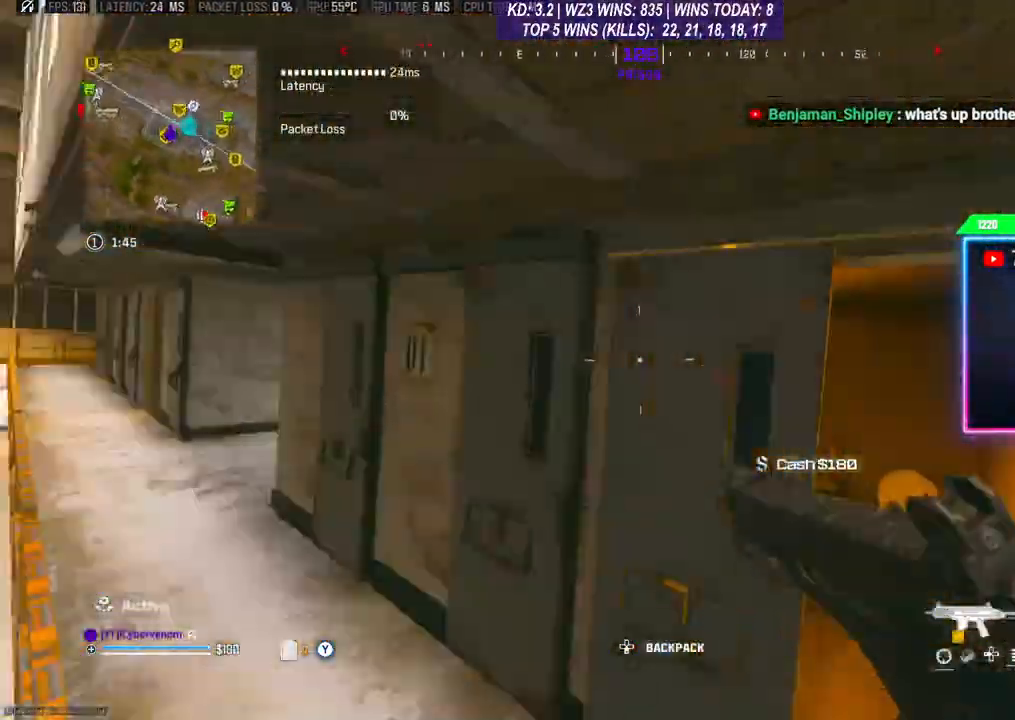
{"buttons": [], "left_stick": "right", "right_stick": "center", "events": [[133, "left_stick", "right"], [300, "right_stick", "center"]]}
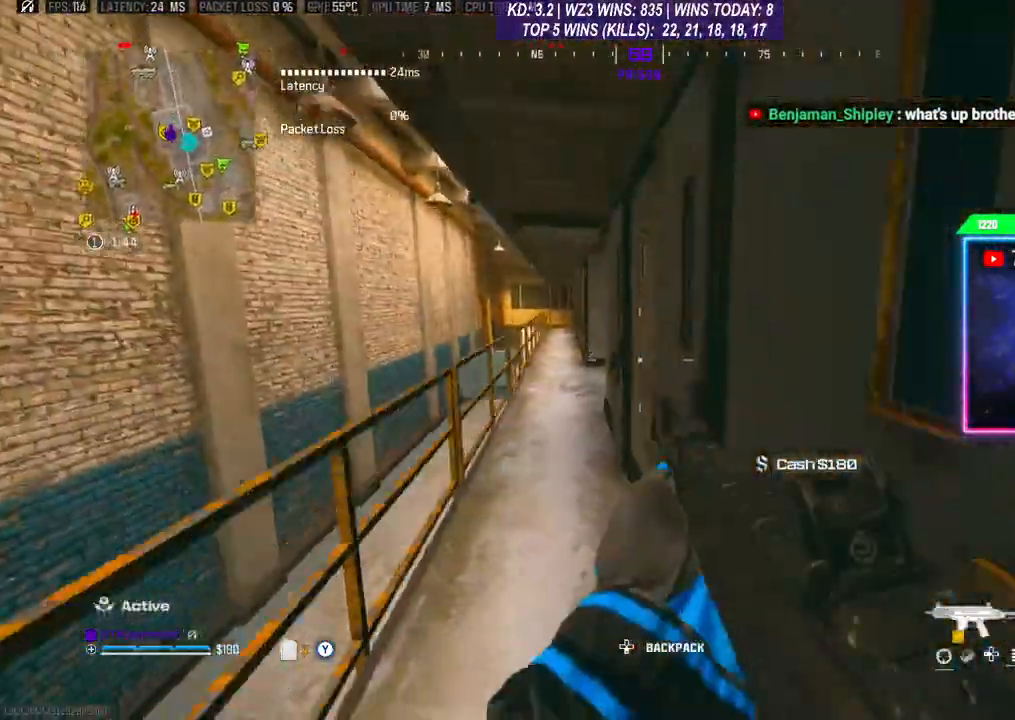
{"buttons": [], "left_stick": "right", "right_stick": "center", "events": []}
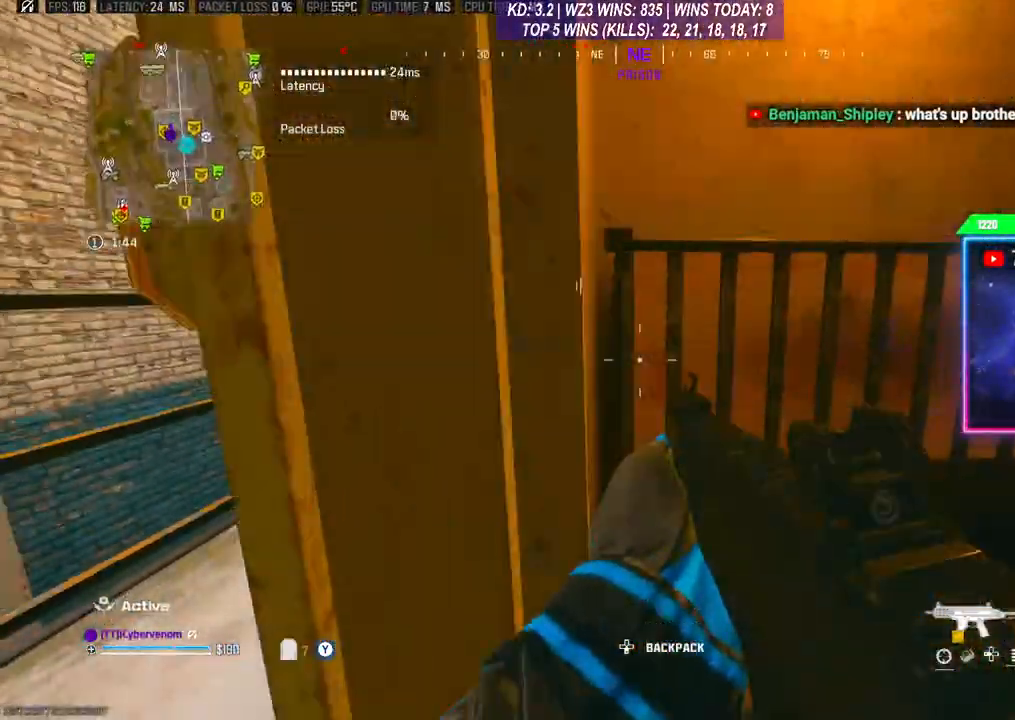
{"buttons": [], "left_stick": "left", "right_stick": "center", "events": [[100, "left_stick", "center"], [333, "left_stick", "down-left"], [467, "left_stick", "left"]]}
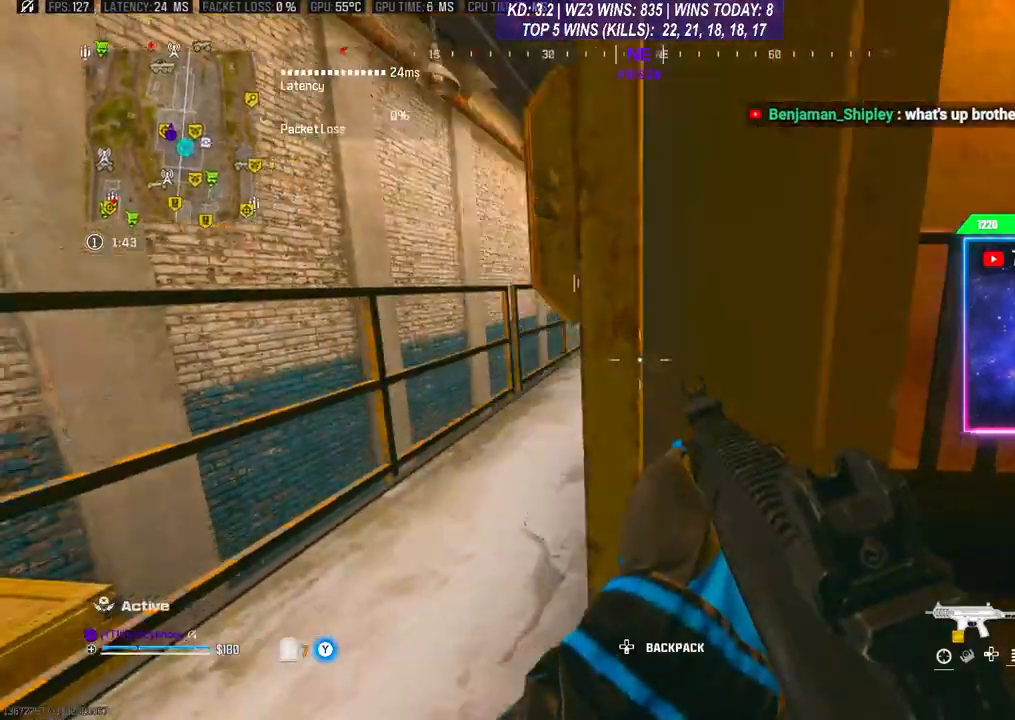
{"buttons": ["L2"], "left_stick": "up", "right_stick": "center", "events": [[67, "left_stick", "up-left"], [233, "L3", "down"], [233, "left_stick", "up"], [333, "L3", "up"], [333, "left_stick", "up-right"], [433, "L2", "down"], [500, "left_stick", "up"]]}
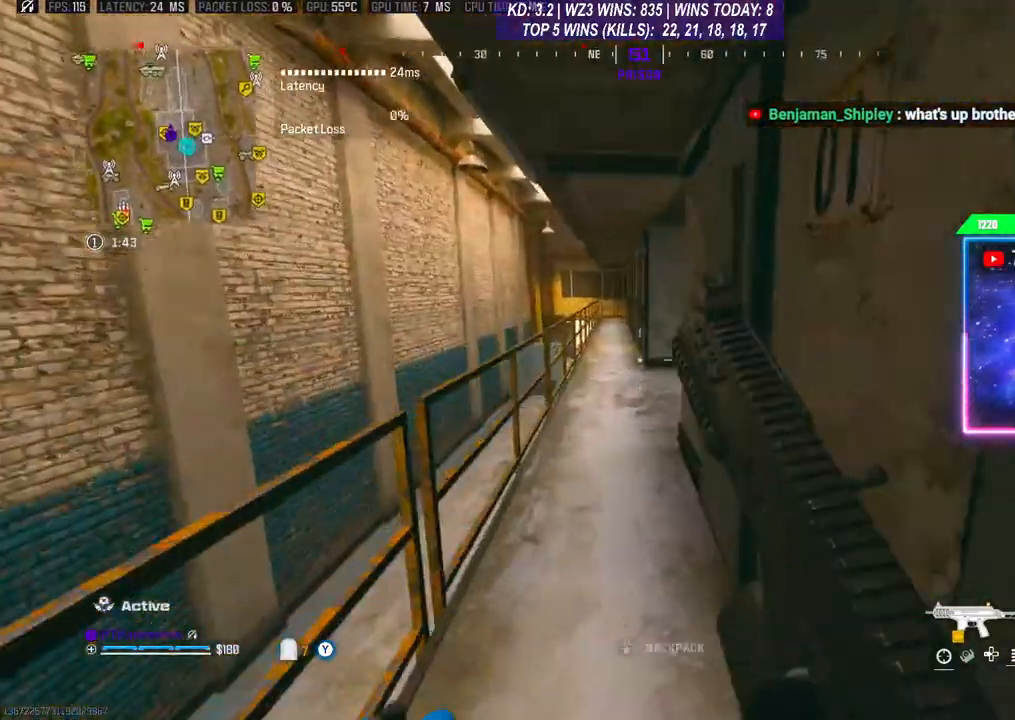
{"buttons": ["L2"], "left_stick": "up", "right_stick": "center", "events": []}
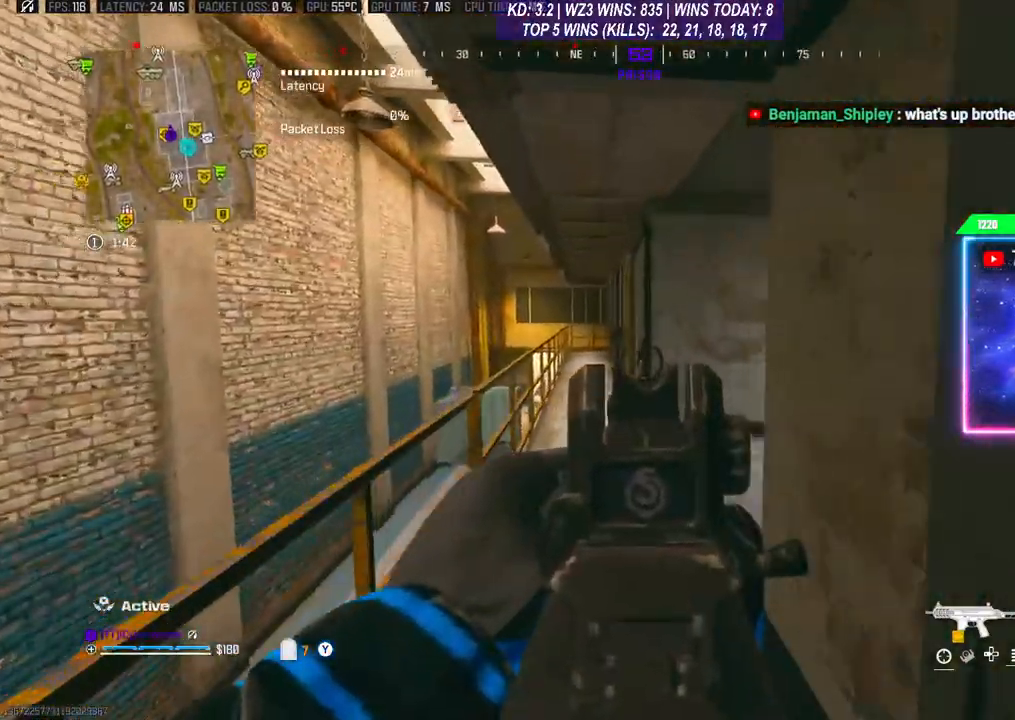
{"buttons": ["L2"], "left_stick": "up", "right_stick": "right", "events": [[267, "right_stick", "right"]]}
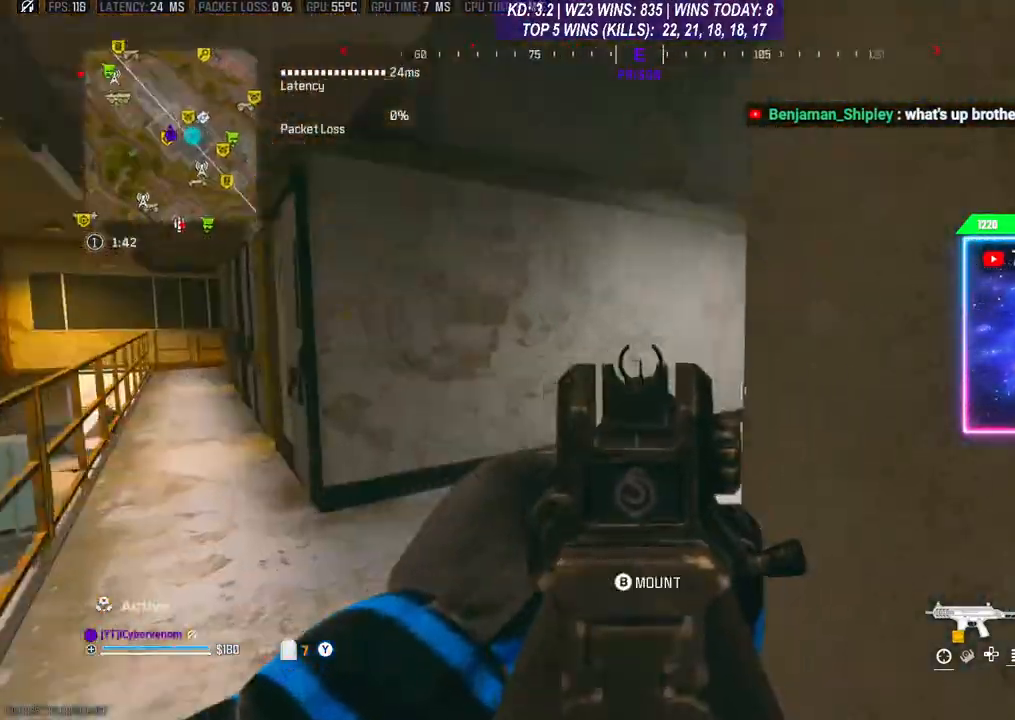
{"buttons": ["L2"], "left_stick": "up-right", "right_stick": "right", "events": [[67, "right_stick", "center"], [367, "left_stick", "up-right"], [500, "right_stick", "right"]]}
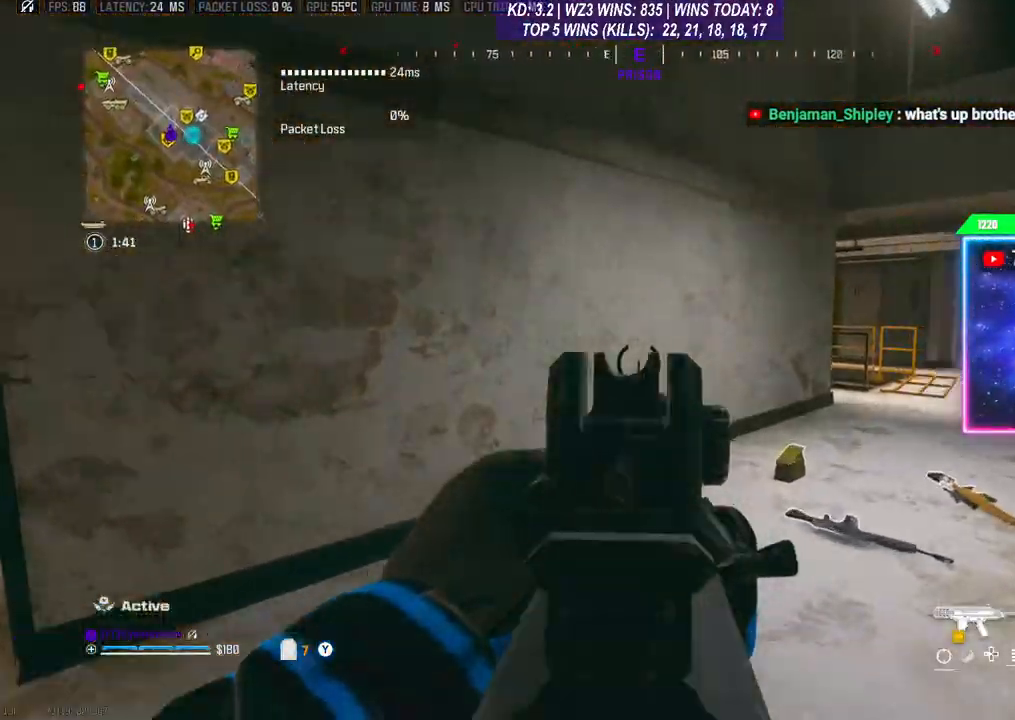
{"buttons": [], "left_stick": "center", "right_stick": "center", "events": [[67, "right_stick", "down-left"], [100, "L2", "up"], [133, "left_stick", "right"], [267, "left_stick", "center"], [367, "right_stick", "center"]]}
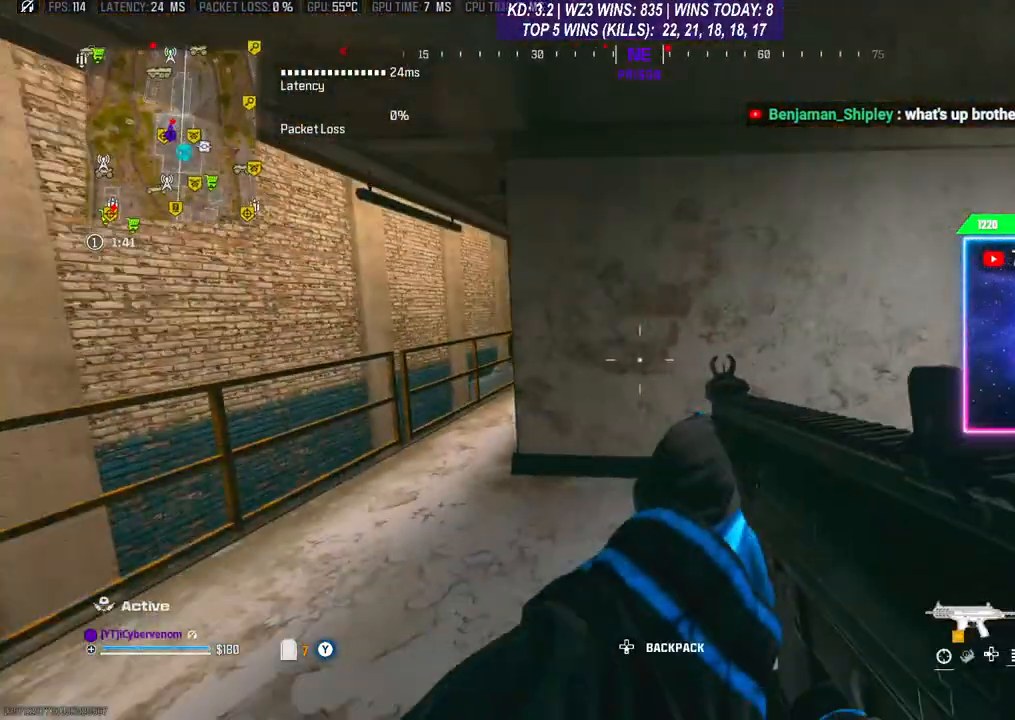
{"buttons": [], "left_stick": "center", "right_stick": "center", "events": []}
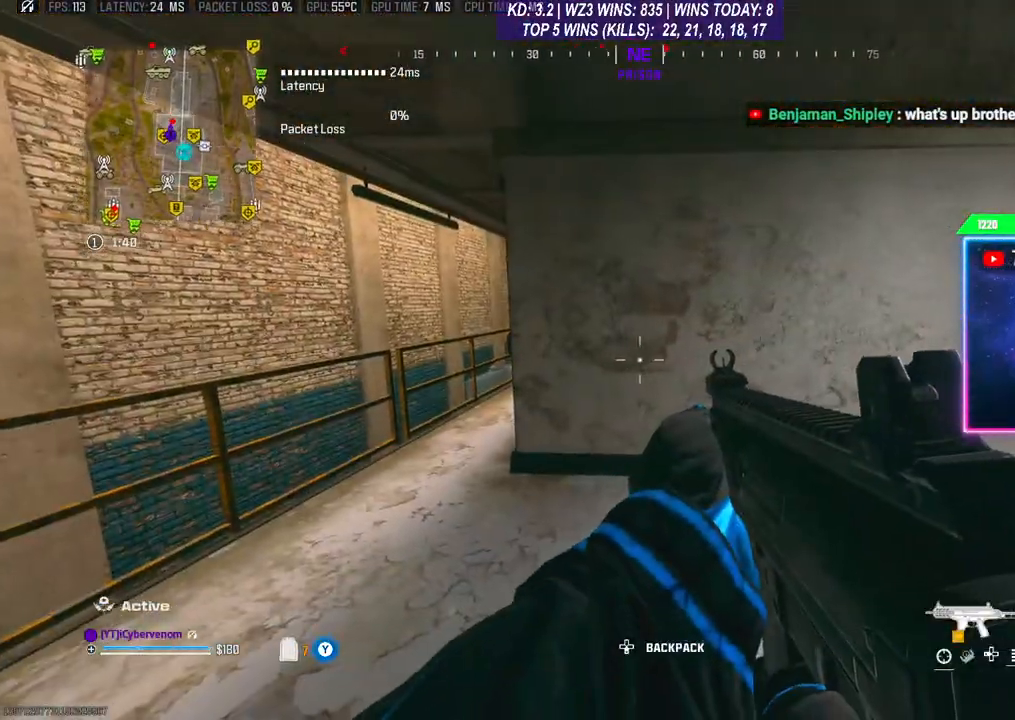
{"buttons": [], "left_stick": "center", "right_stick": "center", "events": []}
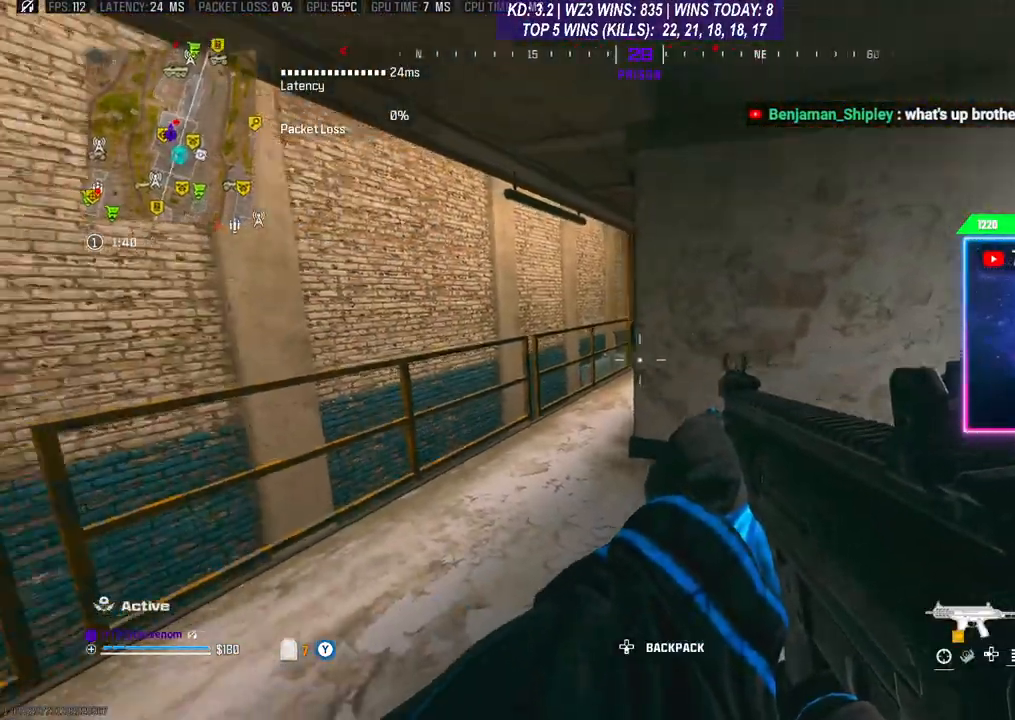
{"buttons": [], "left_stick": "left", "right_stick": "center", "events": [[233, "left_stick", "left"]]}
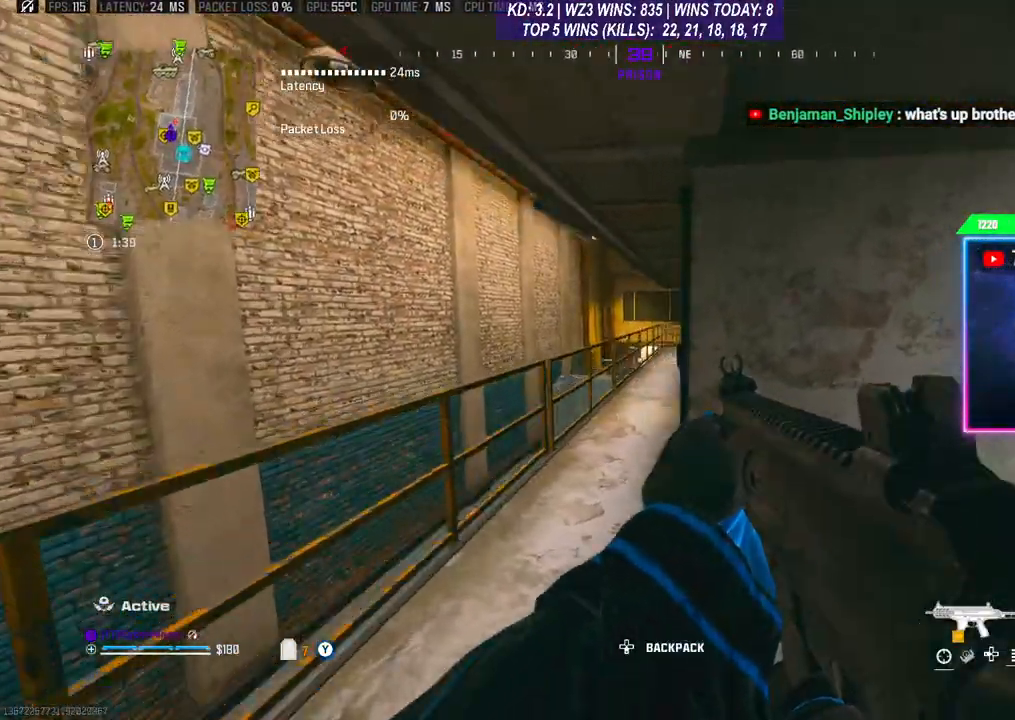
{"buttons": [], "left_stick": "center", "right_stick": "down-left", "events": [[333, "left_stick", "center"], [367, "right_stick", "down-left"]]}
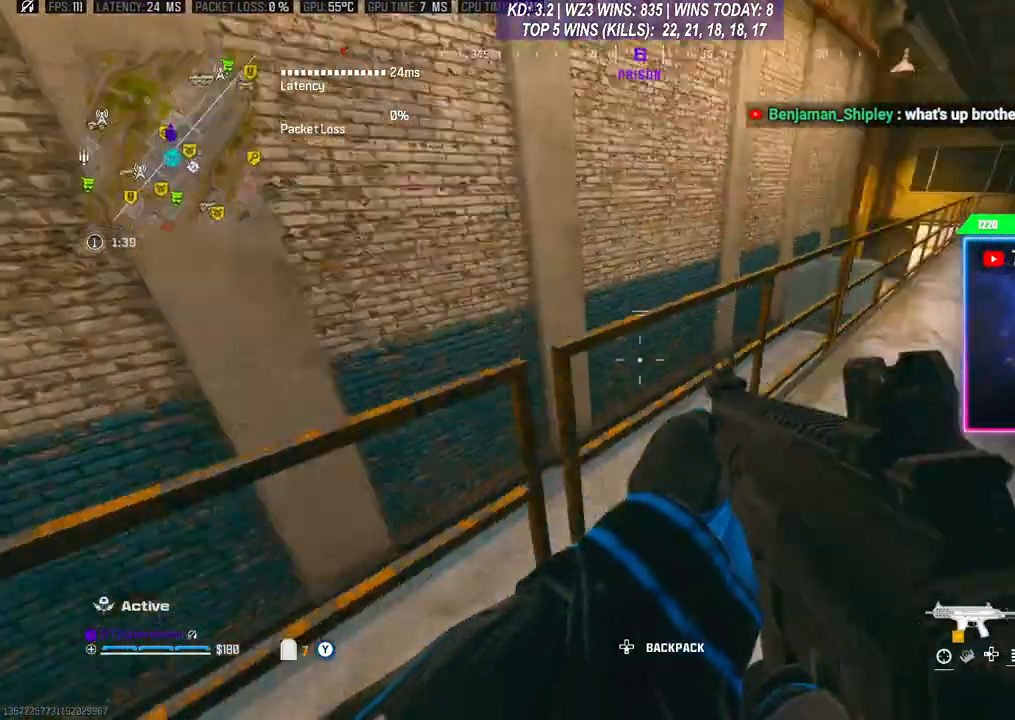
{"buttons": [], "left_stick": "center", "right_stick": "up-right", "events": [[200, "right_stick", "center"], [467, "right_stick", "up-right"]]}